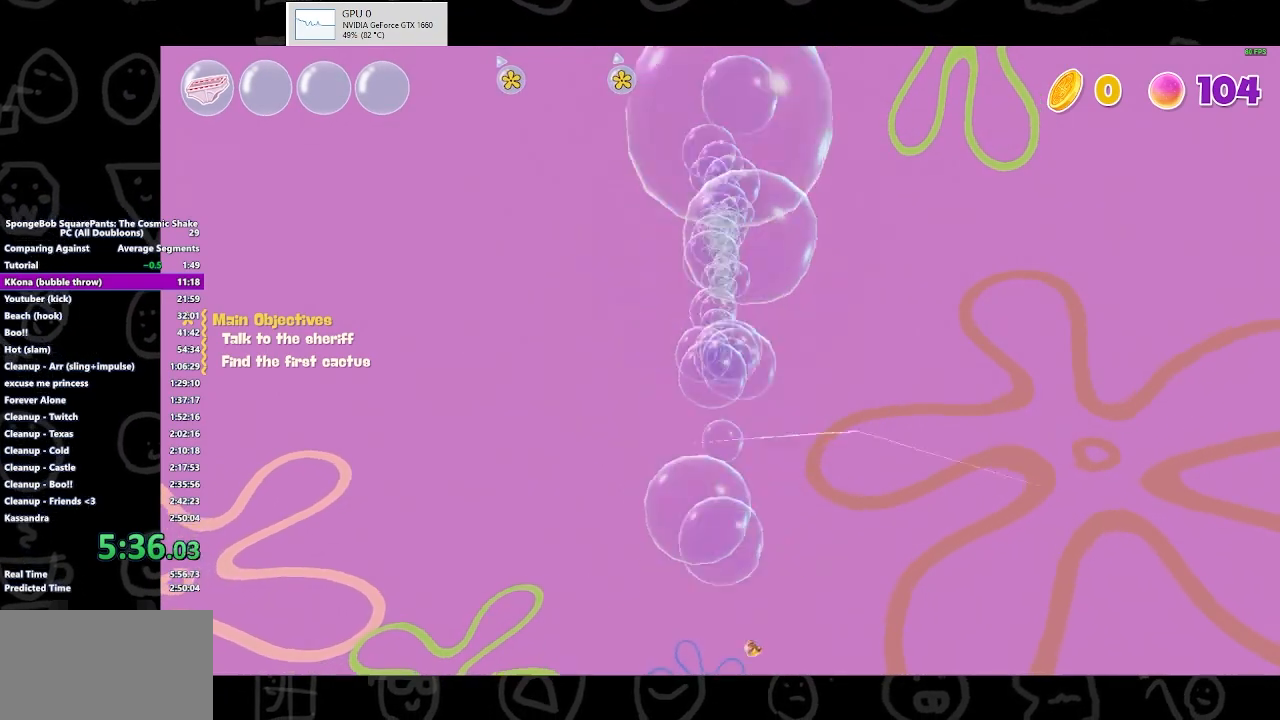
Gameplay with a controller (Xbox layout); each line is a JSON object with the inputs held at the frame after it (dt_ms = milliseconds from this image to that frame). "events" lists button and stick changes between this image and that frame as [ms after this image, input, new state], when the widget could be followed in between.
{"dt_ms": 500, "buttons": [], "left_stick": "center", "right_stick": "center", "events": [[167, "left_stick", "center"], [167, "right_stick", "center"]]}
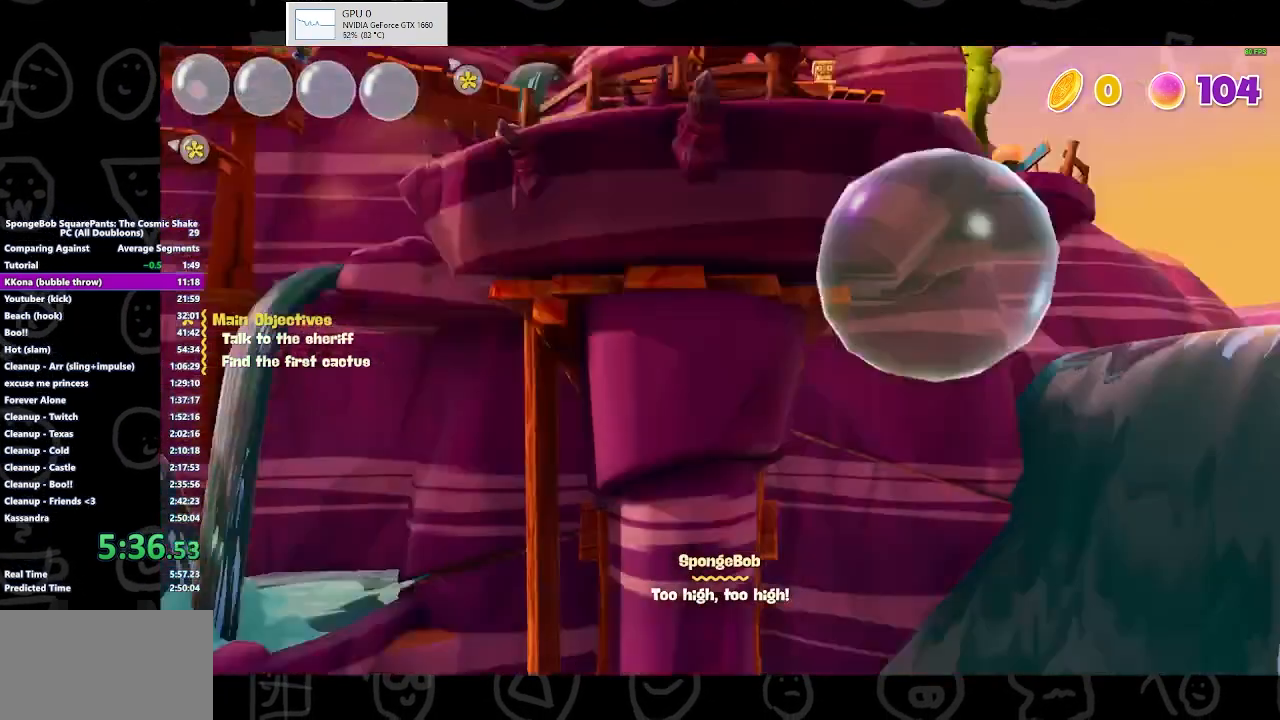
{"dt_ms": 500, "buttons": [], "left_stick": "center", "right_stick": "center", "events": [[33, "right_stick", "down"], [133, "right_stick", "center"]]}
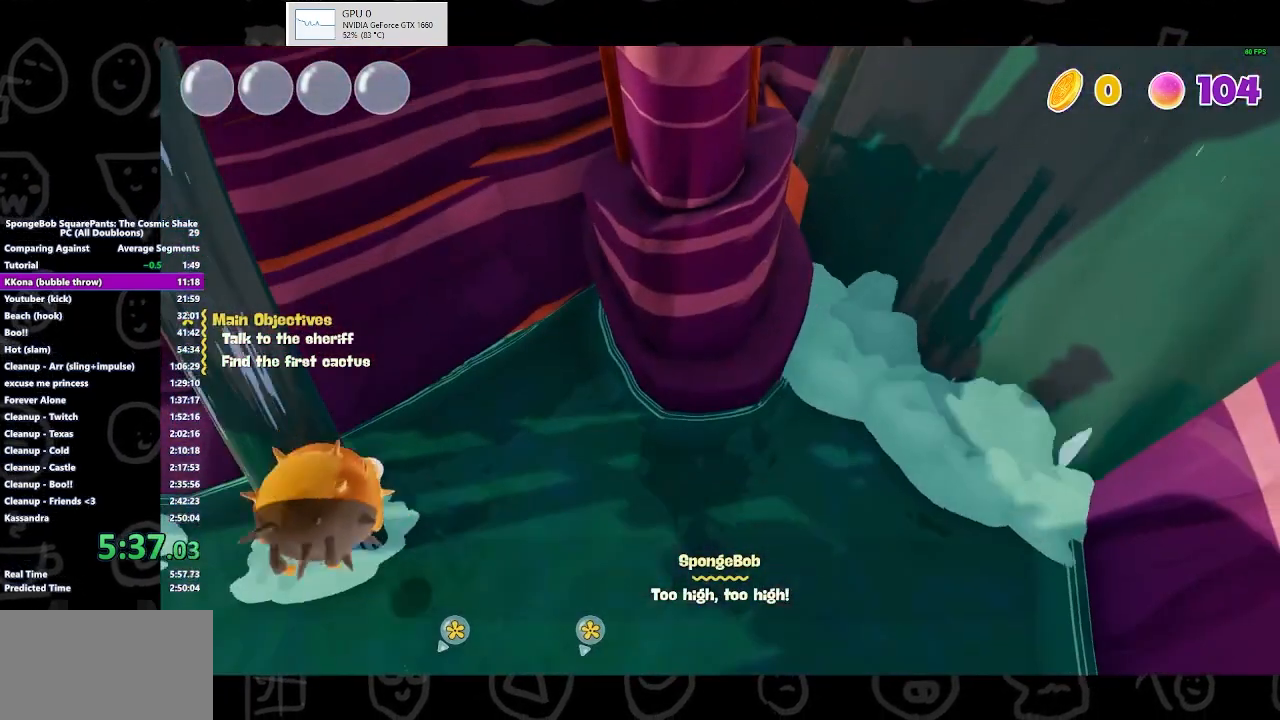
{"dt_ms": 500, "buttons": [], "left_stick": "center", "right_stick": "center", "events": []}
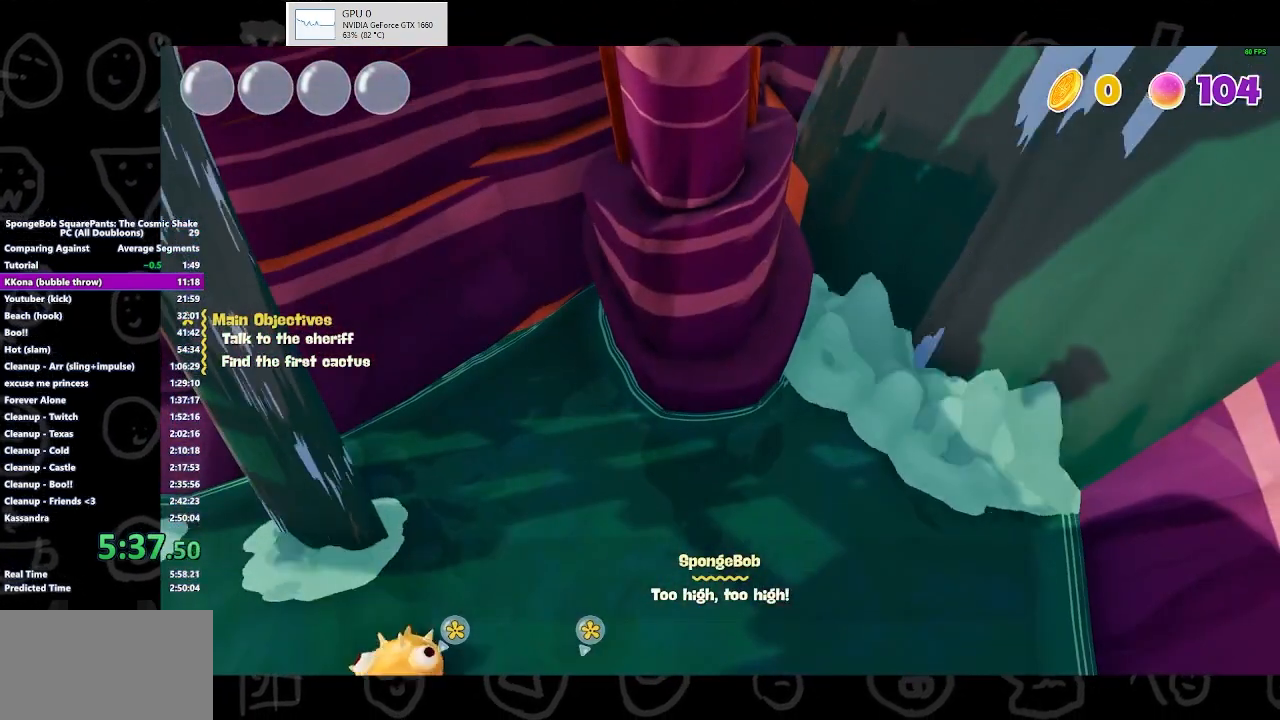
{"dt_ms": 500, "buttons": [], "left_stick": "center", "right_stick": "center", "events": []}
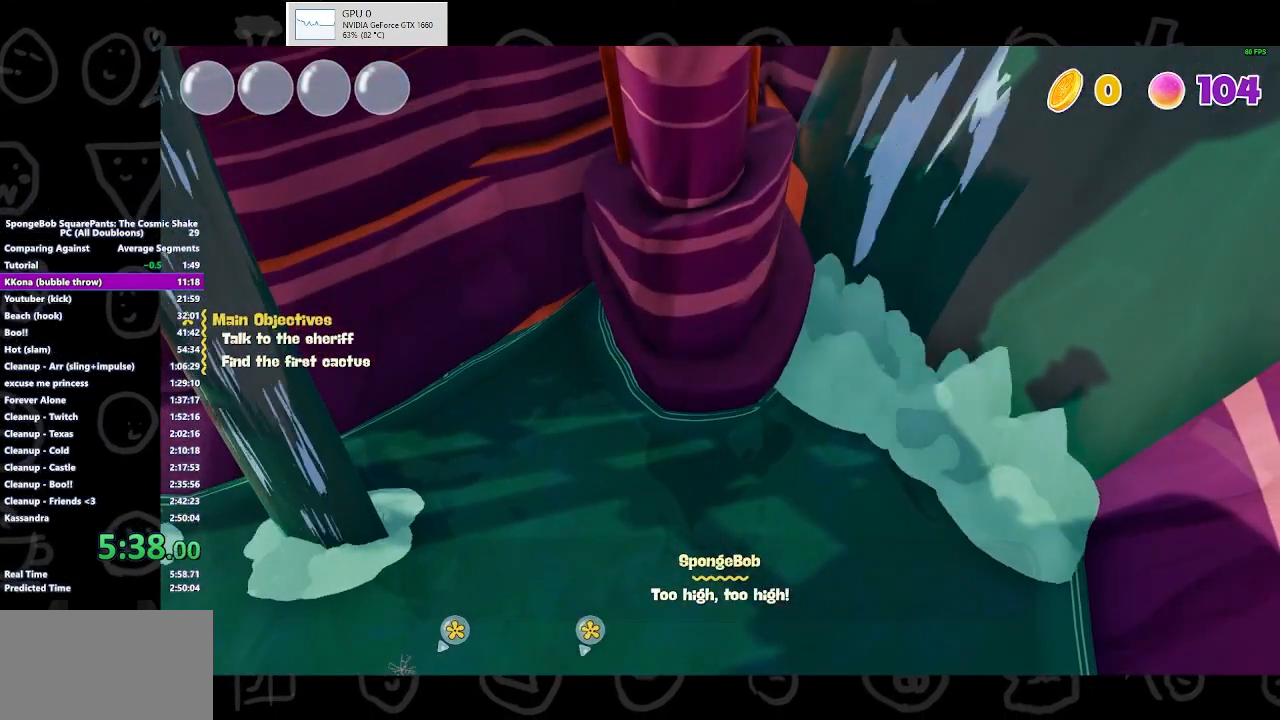
{"dt_ms": 500, "buttons": [], "left_stick": "center", "right_stick": "center", "events": []}
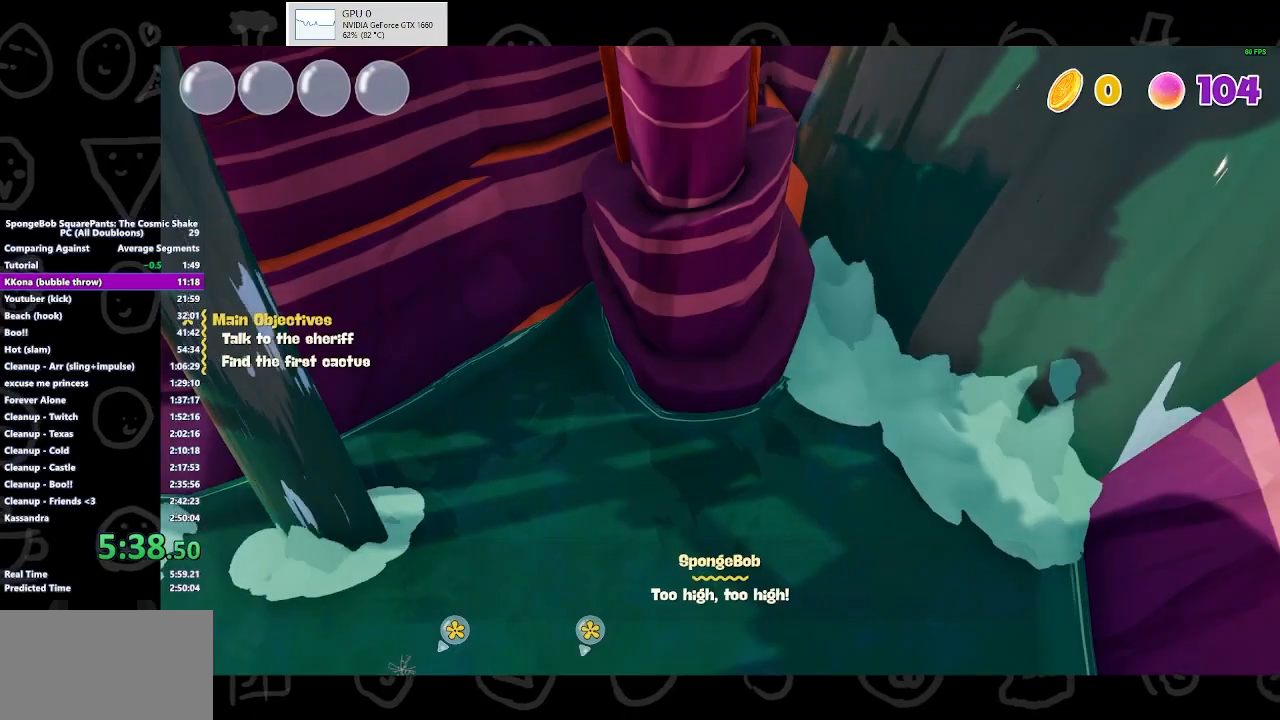
{"dt_ms": 500, "buttons": [], "left_stick": "center", "right_stick": "center", "events": []}
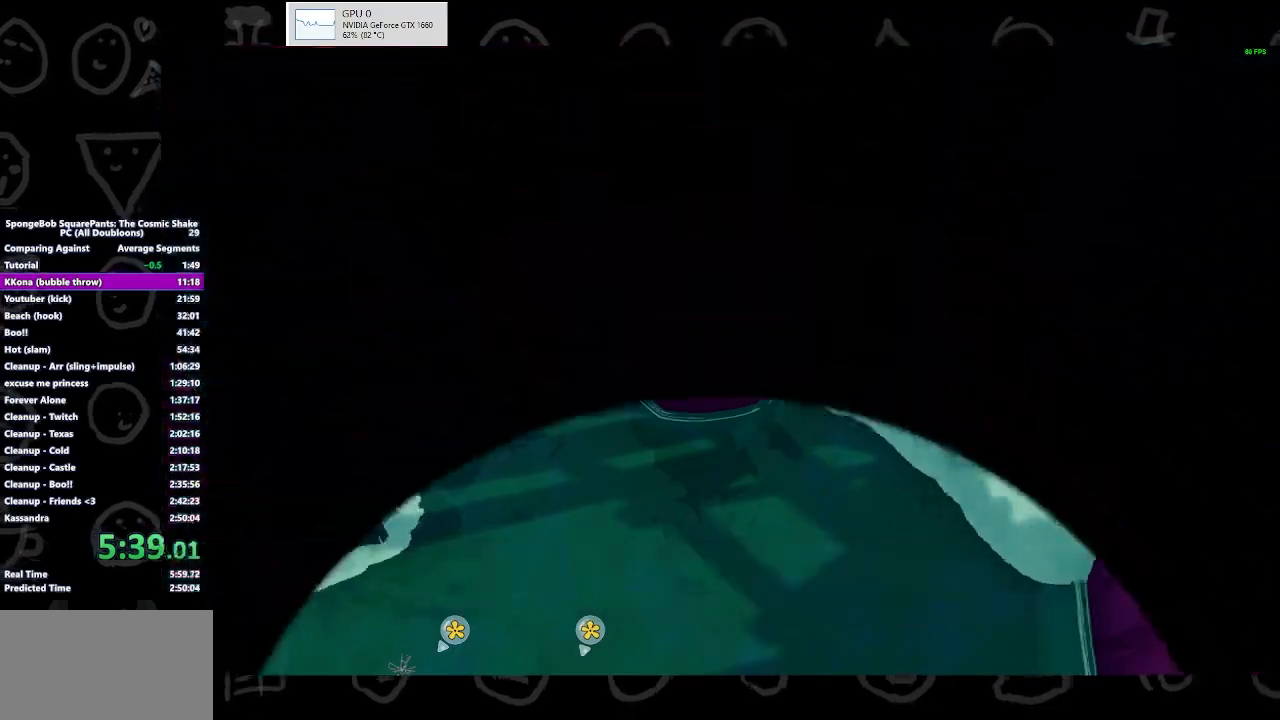
{"dt_ms": 500, "buttons": [], "left_stick": "left", "right_stick": "center", "events": [[333, "left_stick", "left"]]}
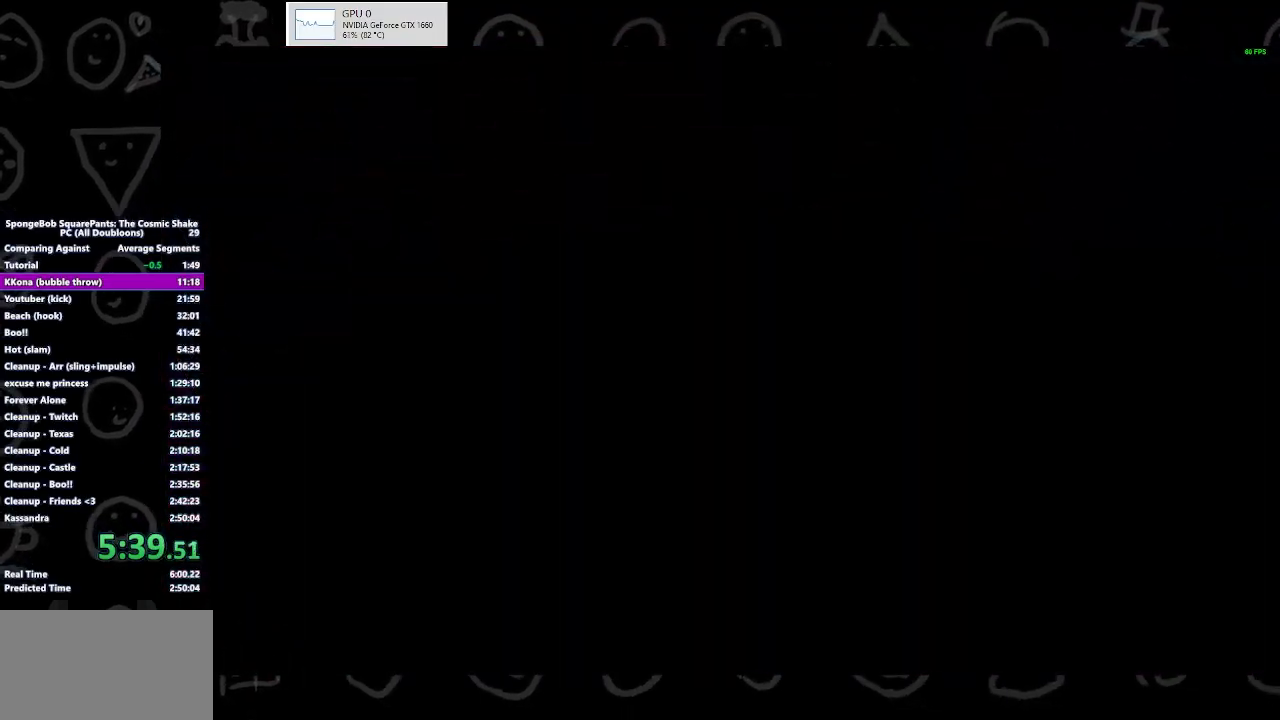
{"dt_ms": 500, "buttons": [], "left_stick": "left", "right_stick": "center", "events": [[33, "B", "down"], [167, "B", "up"], [200, "B", "down"], [333, "B", "up"], [367, "B", "down"], [433, "B", "up"]]}
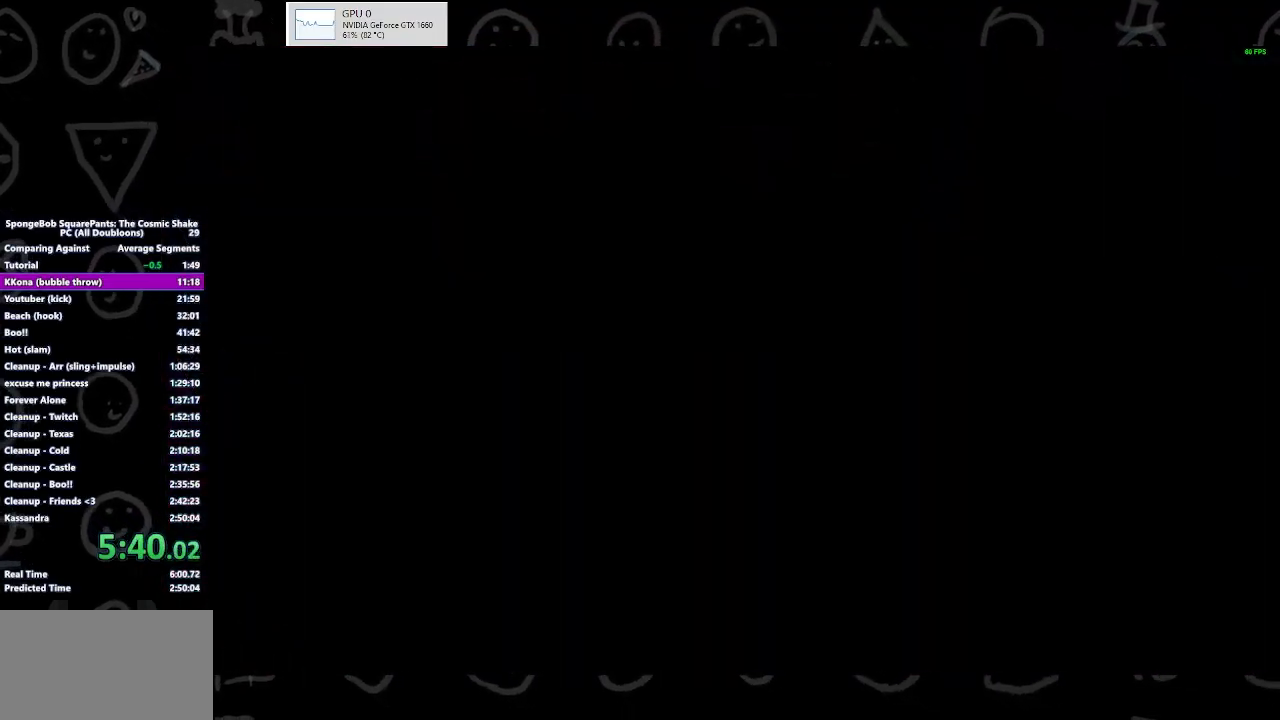
{"dt_ms": 500, "buttons": [], "left_stick": "left", "right_stick": "center", "events": [[67, "B", "down"], [167, "B", "up"], [300, "B", "down"], [367, "B", "up"], [400, "B", "down"], [467, "B", "up"]]}
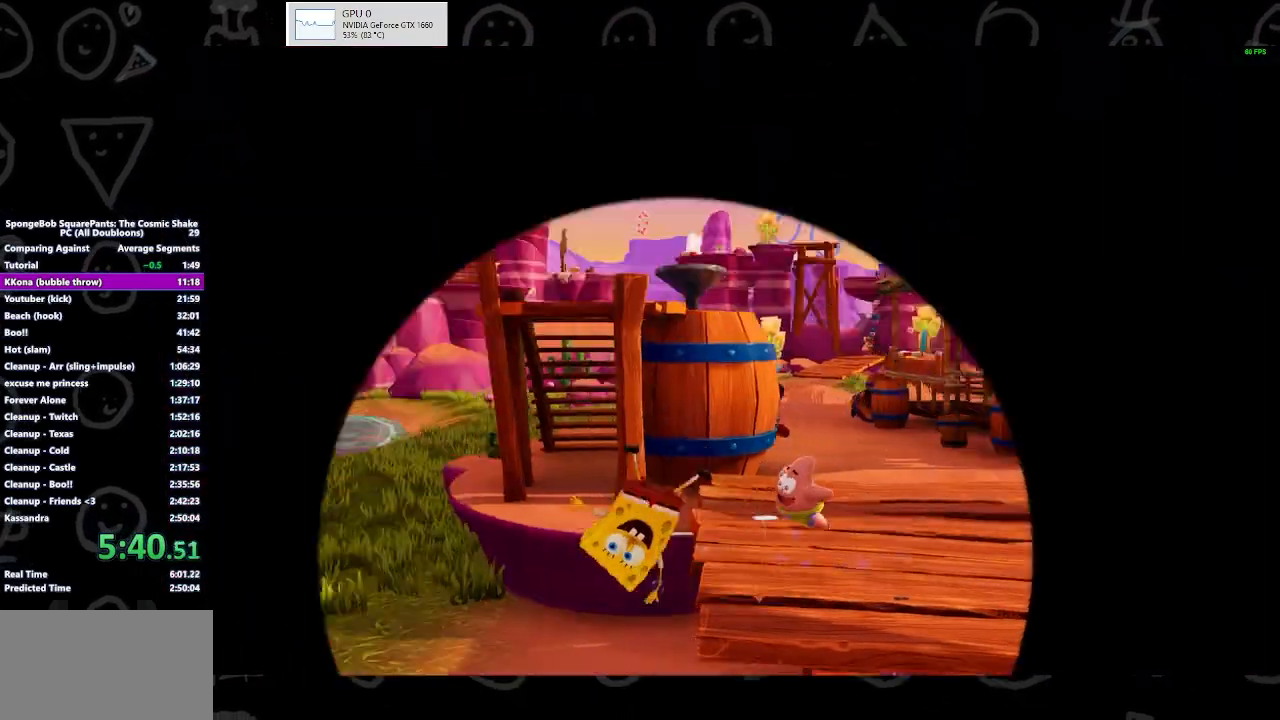
{"dt_ms": 500, "buttons": [], "left_stick": "left", "right_stick": "left", "events": [[33, "B", "down"], [100, "B", "up"], [267, "A", "down"], [400, "A", "up"], [467, "right_stick", "left"]]}
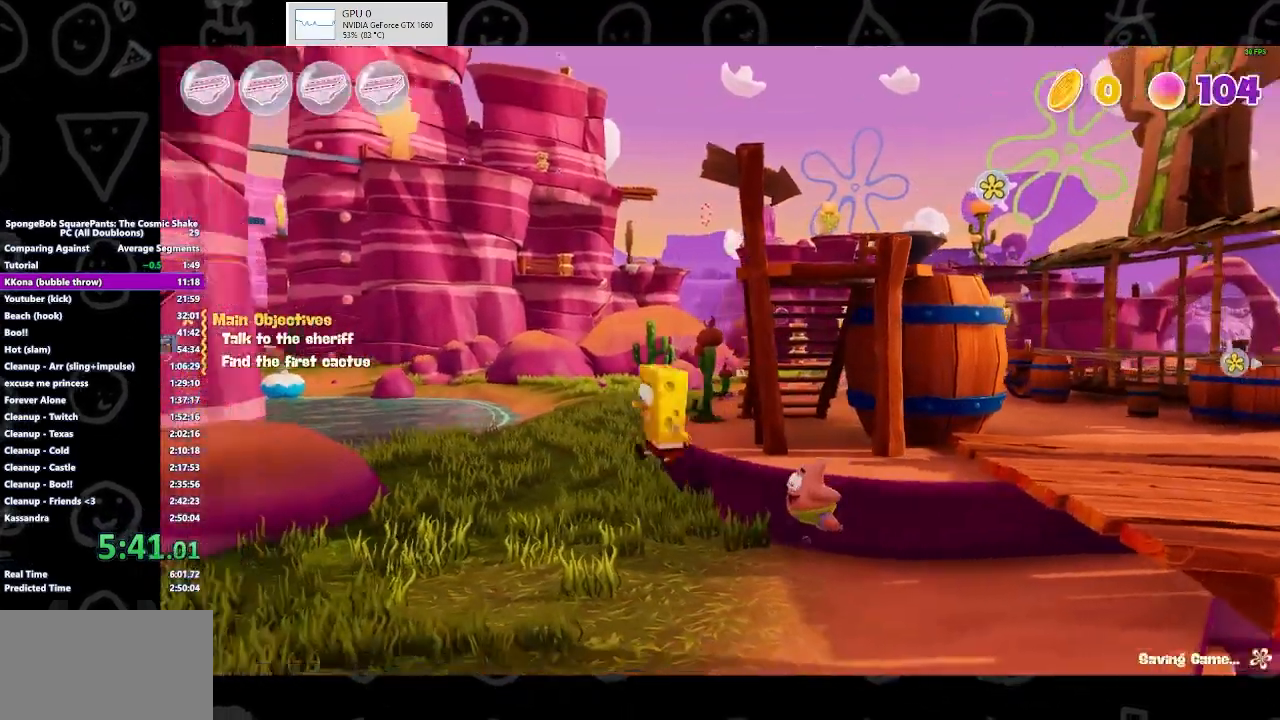
{"dt_ms": 500, "buttons": [], "left_stick": "up-left", "right_stick": "left", "events": [[233, "left_stick", "up-left"]]}
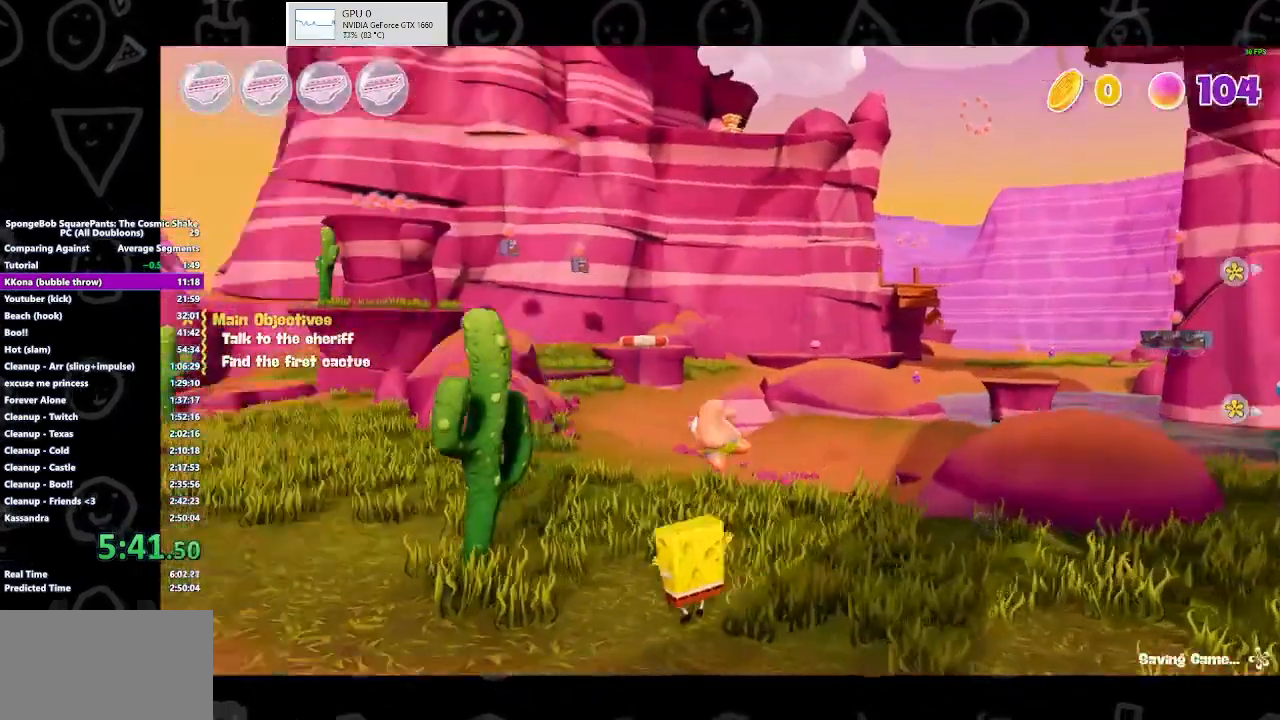
{"dt_ms": 500, "buttons": [], "left_stick": "up", "right_stick": "center", "events": [[133, "right_stick", "center"], [233, "B", "down"], [367, "B", "up"], [367, "left_stick", "up"]]}
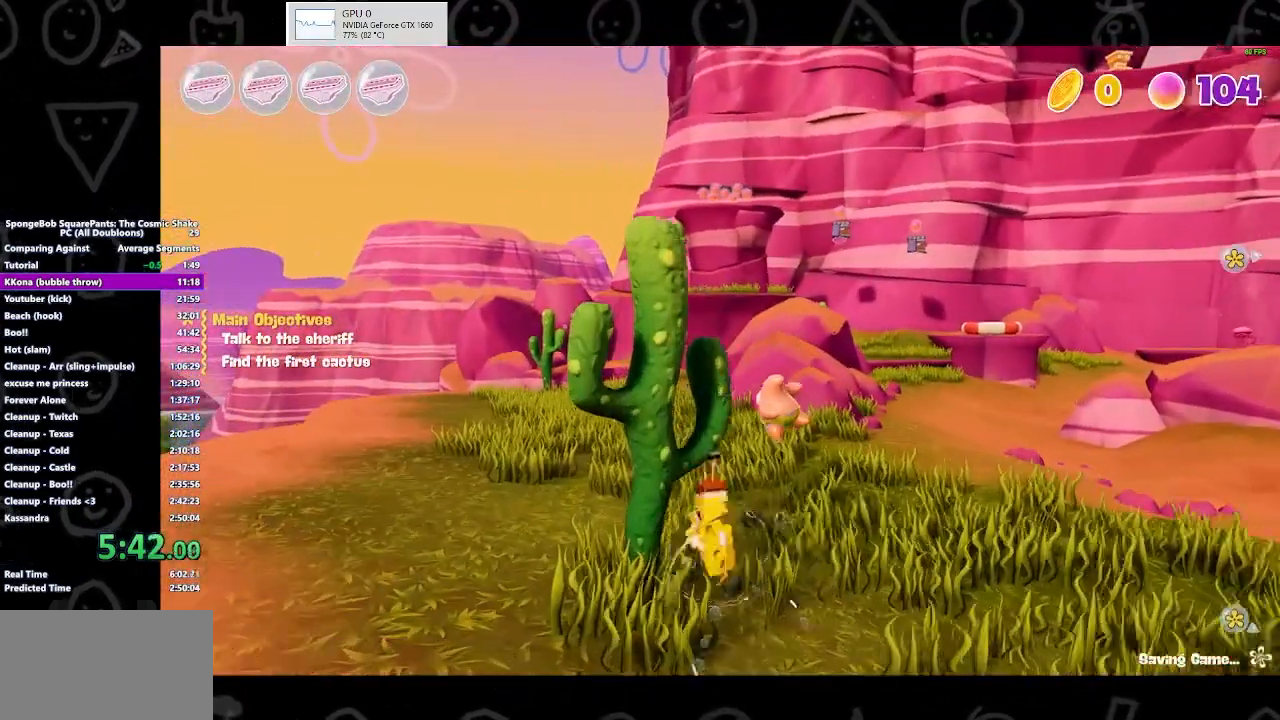
{"dt_ms": 500, "buttons": [], "left_stick": "up-left", "right_stick": "center", "events": [[133, "left_stick", "up-left"], [200, "A", "down"], [333, "A", "up"]]}
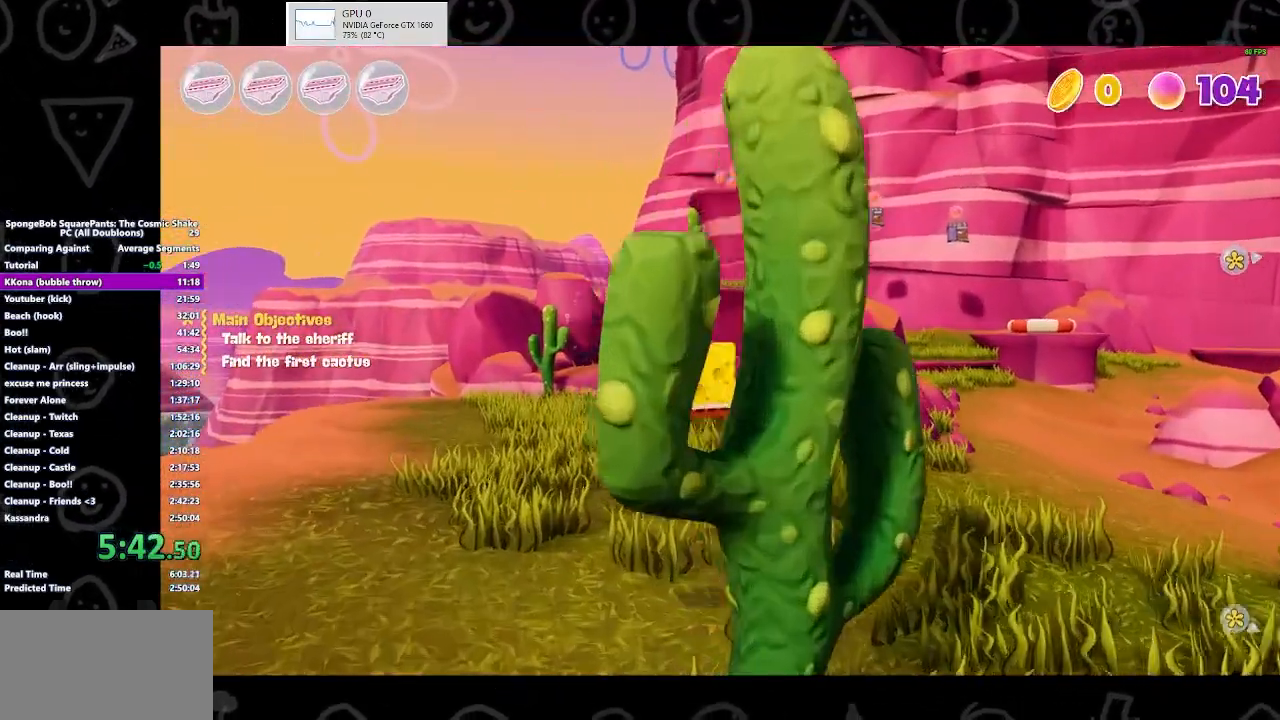
{"dt_ms": 500, "buttons": ["B"], "left_stick": "up-left", "right_stick": "center", "events": [[33, "right_stick", "down"], [233, "right_stick", "center"], [500, "B", "down"]]}
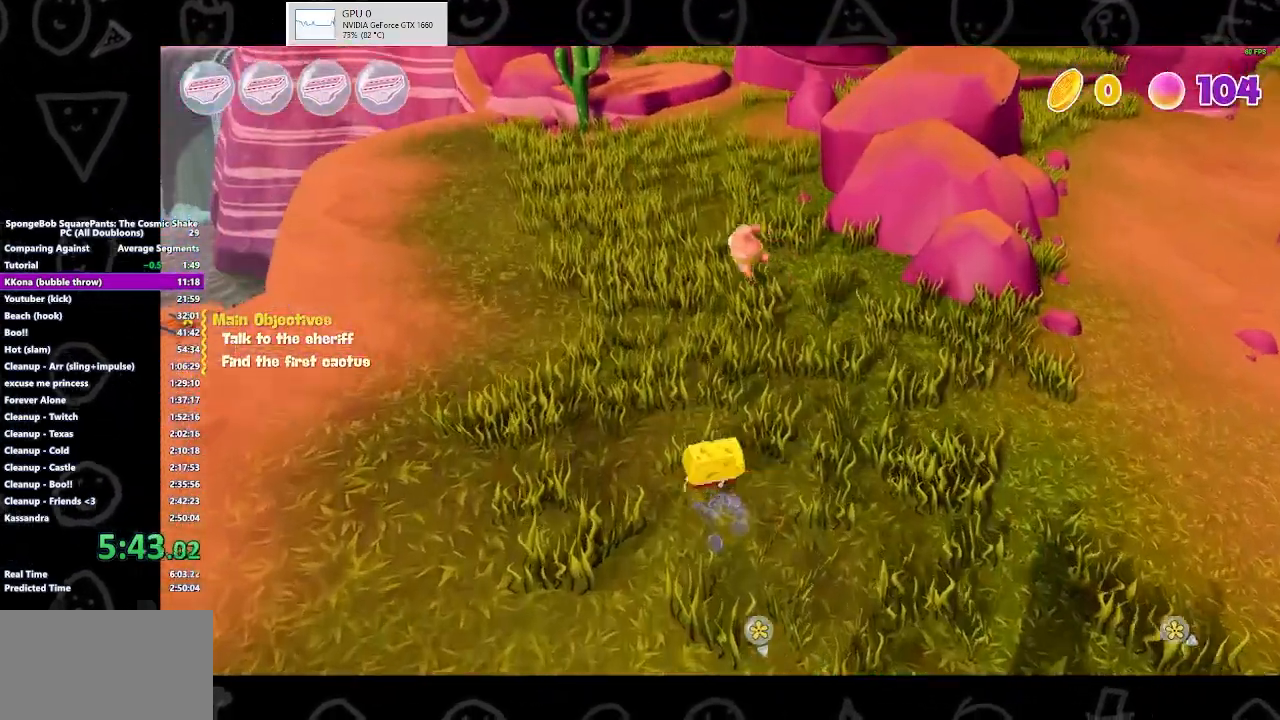
{"dt_ms": 500, "buttons": ["A"], "left_stick": "up-left", "right_stick": "center", "events": [[167, "B", "up"], [500, "A", "down"]]}
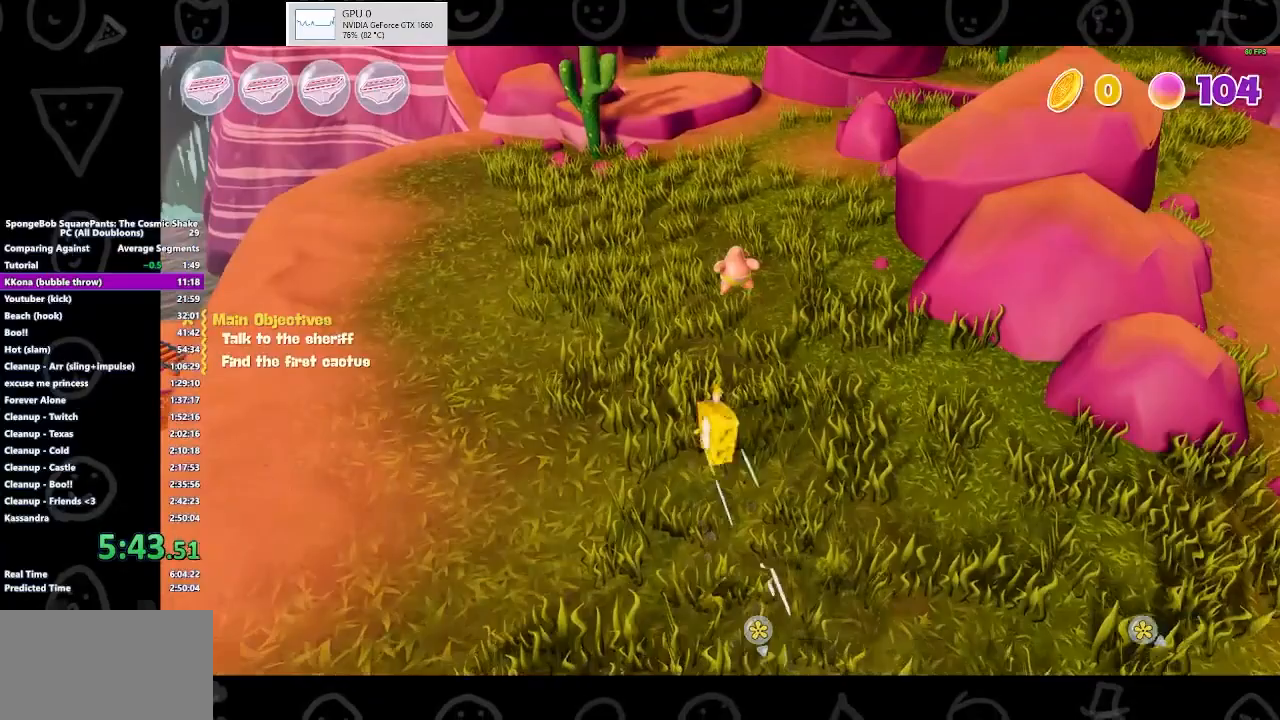
{"dt_ms": 500, "buttons": [], "left_stick": "up-left", "right_stick": "center", "events": [[133, "A", "up"]]}
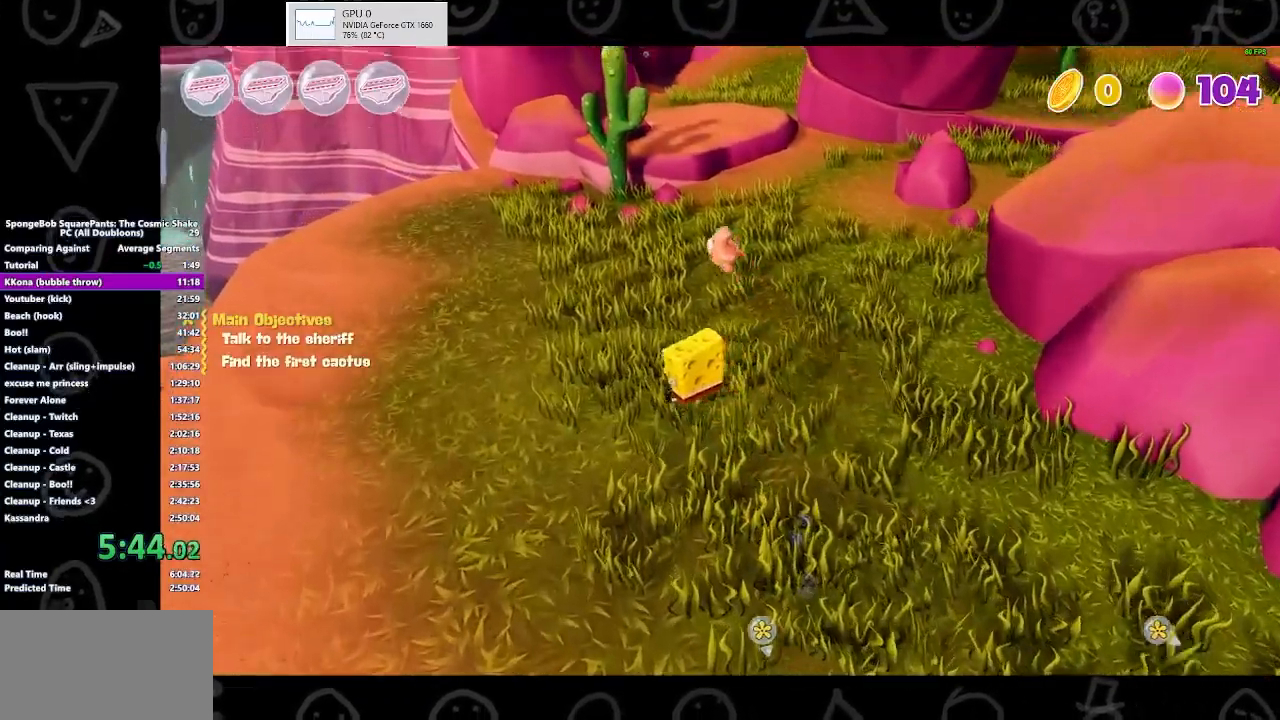
{"dt_ms": 500, "buttons": ["B"], "left_stick": "up-left", "right_stick": "center", "events": [[367, "B", "down"]]}
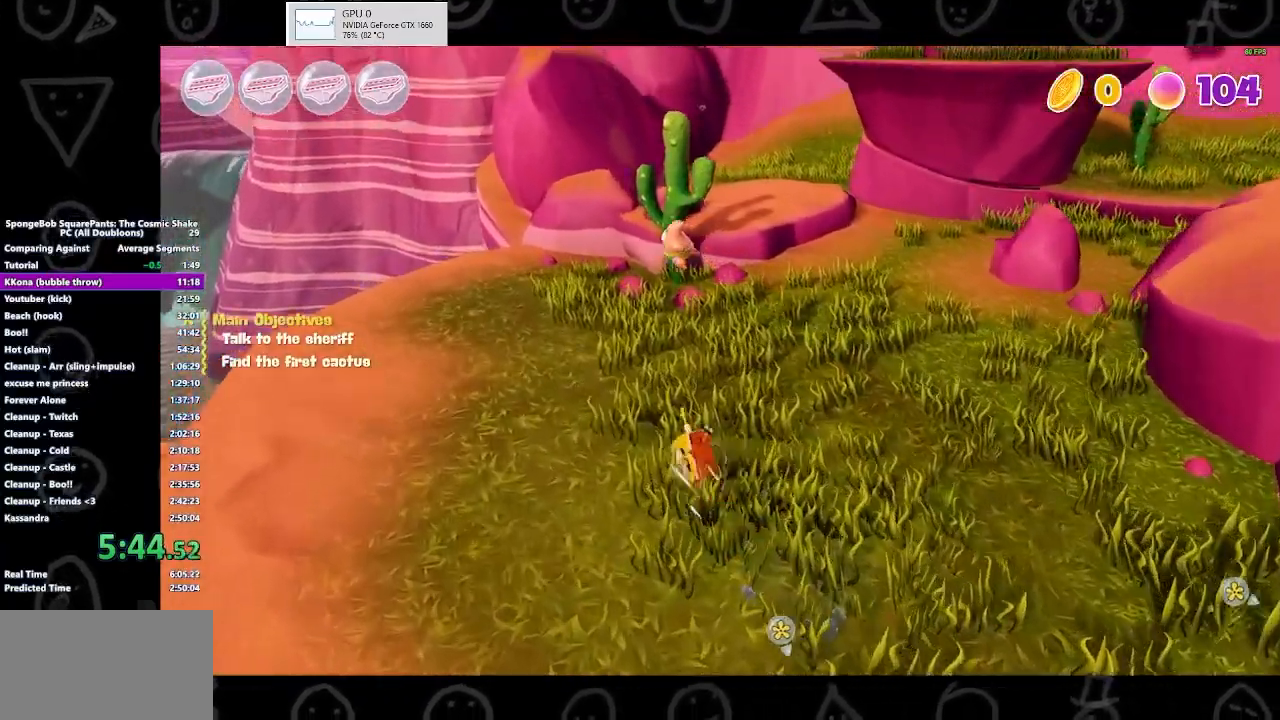
{"dt_ms": 500, "buttons": ["A"], "left_stick": "up-left", "right_stick": "center", "events": [[67, "B", "up"], [433, "A", "down"]]}
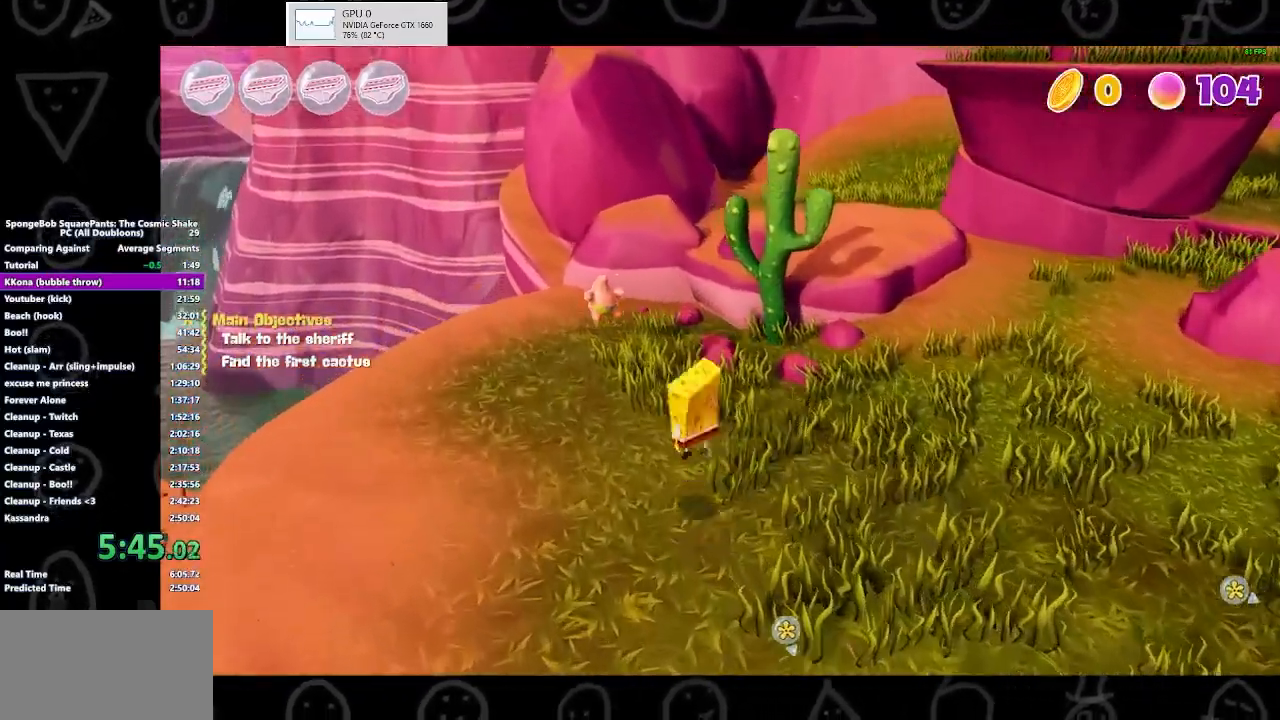
{"dt_ms": 500, "buttons": [], "left_stick": "up-left", "right_stick": "center", "events": [[33, "A", "up"]]}
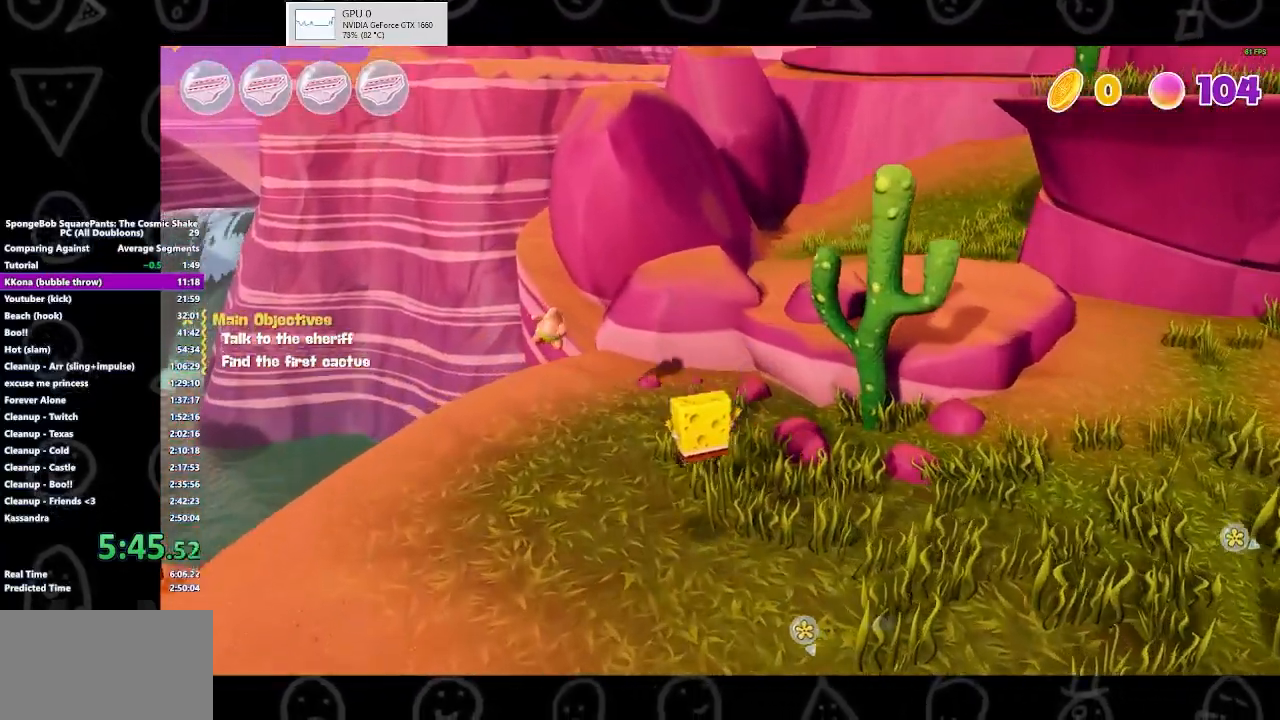
{"dt_ms": 500, "buttons": [], "left_stick": "up-left", "right_stick": "center", "events": [[200, "B", "down"], [367, "B", "up"]]}
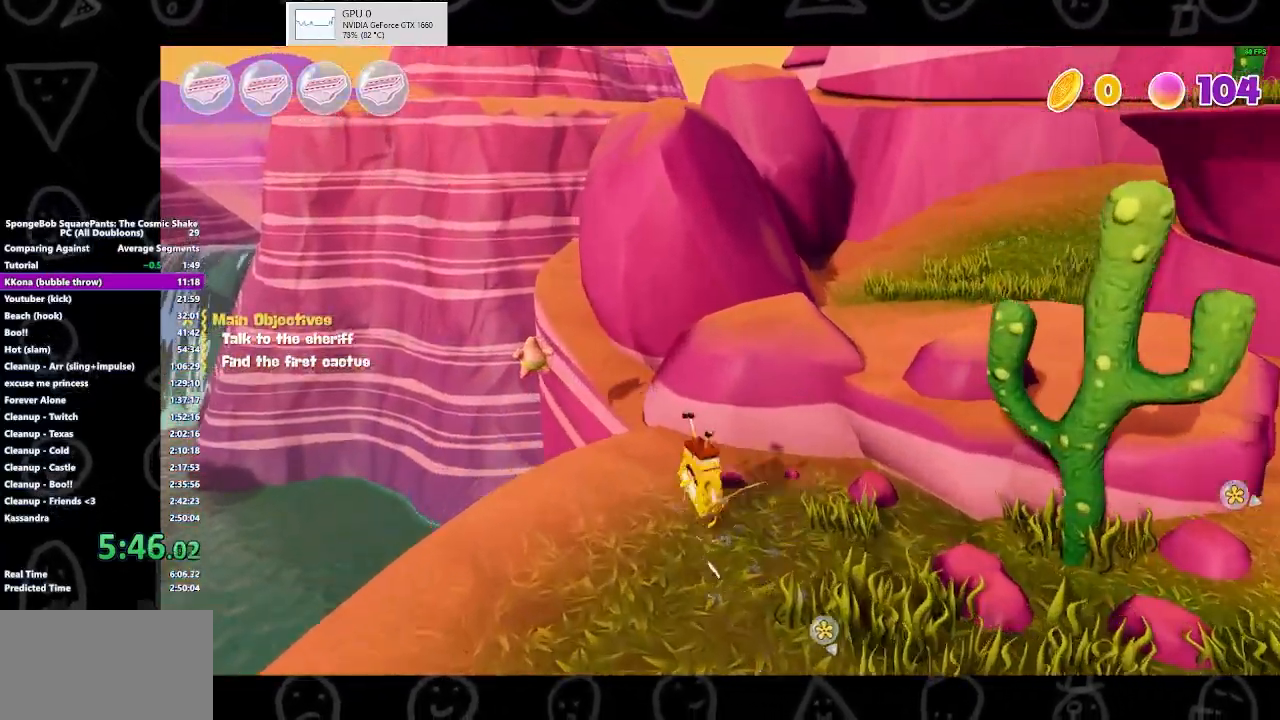
{"dt_ms": 500, "buttons": [], "left_stick": "up-left", "right_stick": "center", "events": [[300, "A", "down"], [400, "A", "up"]]}
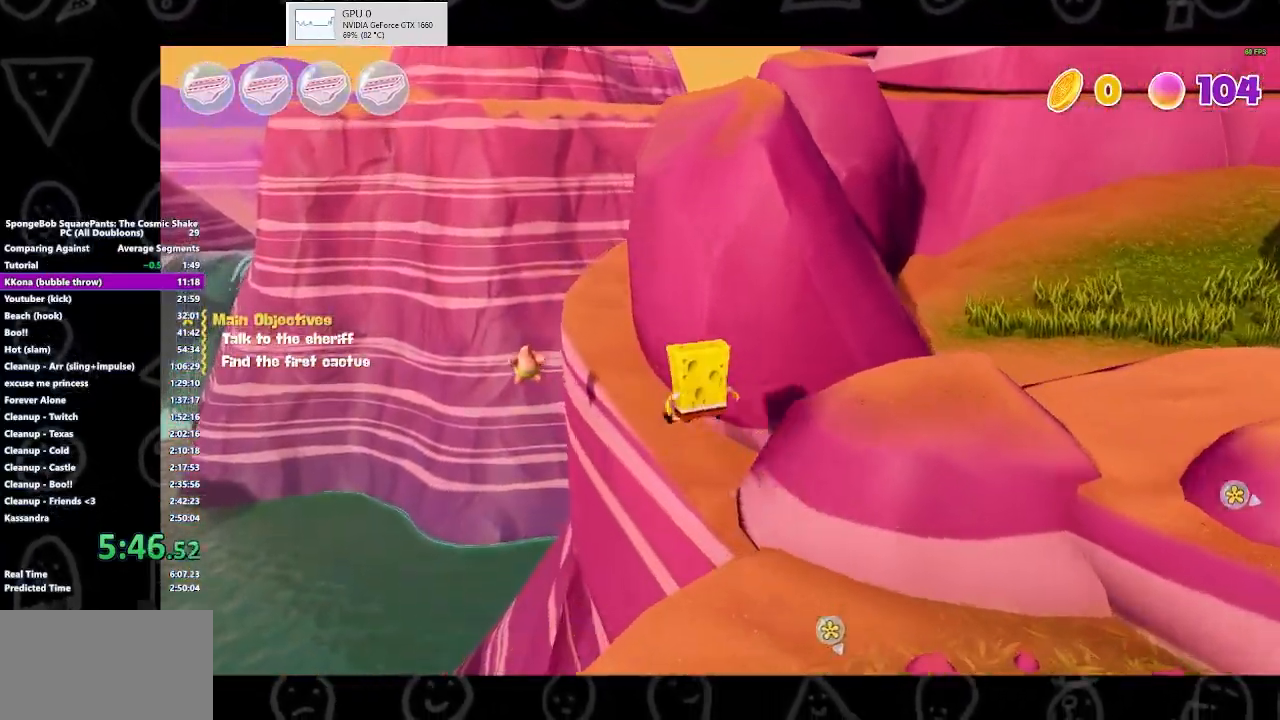
{"dt_ms": 500, "buttons": [], "left_stick": "up-left", "right_stick": "center", "events": [[333, "A", "down"], [467, "A", "up"]]}
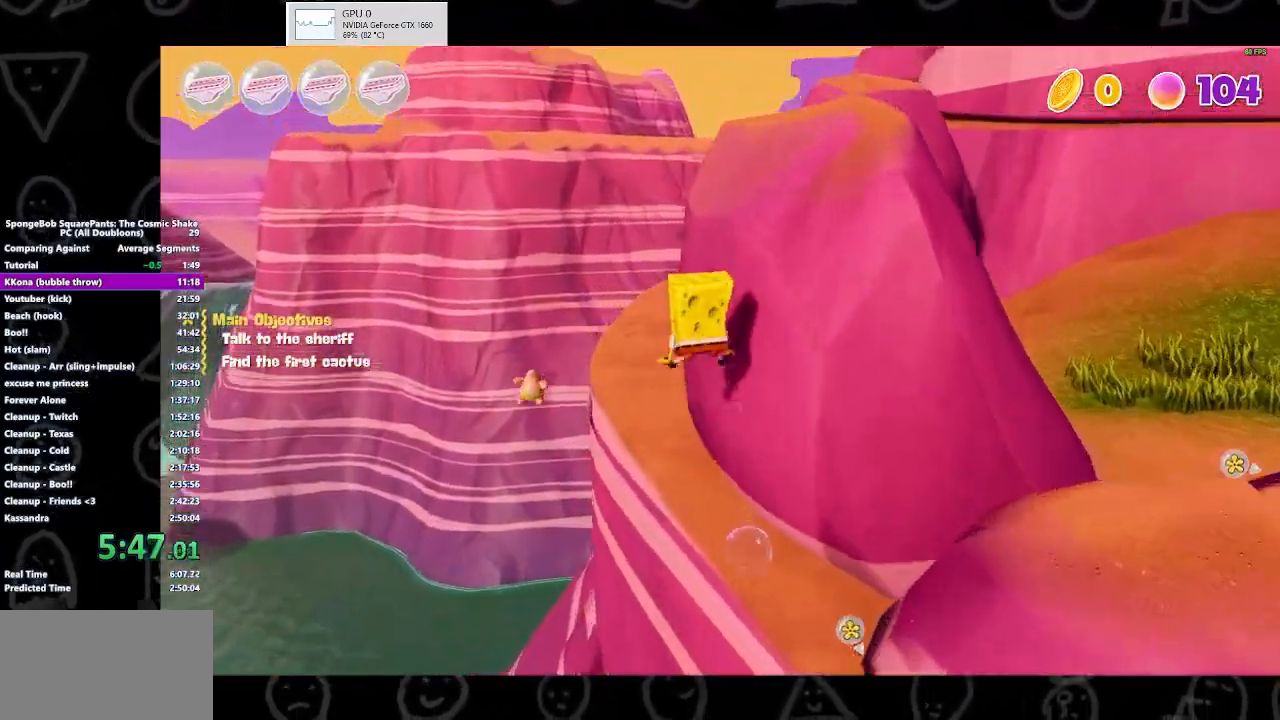
{"dt_ms": 500, "buttons": [], "left_stick": "up", "right_stick": "center", "events": [[300, "left_stick", "up"]]}
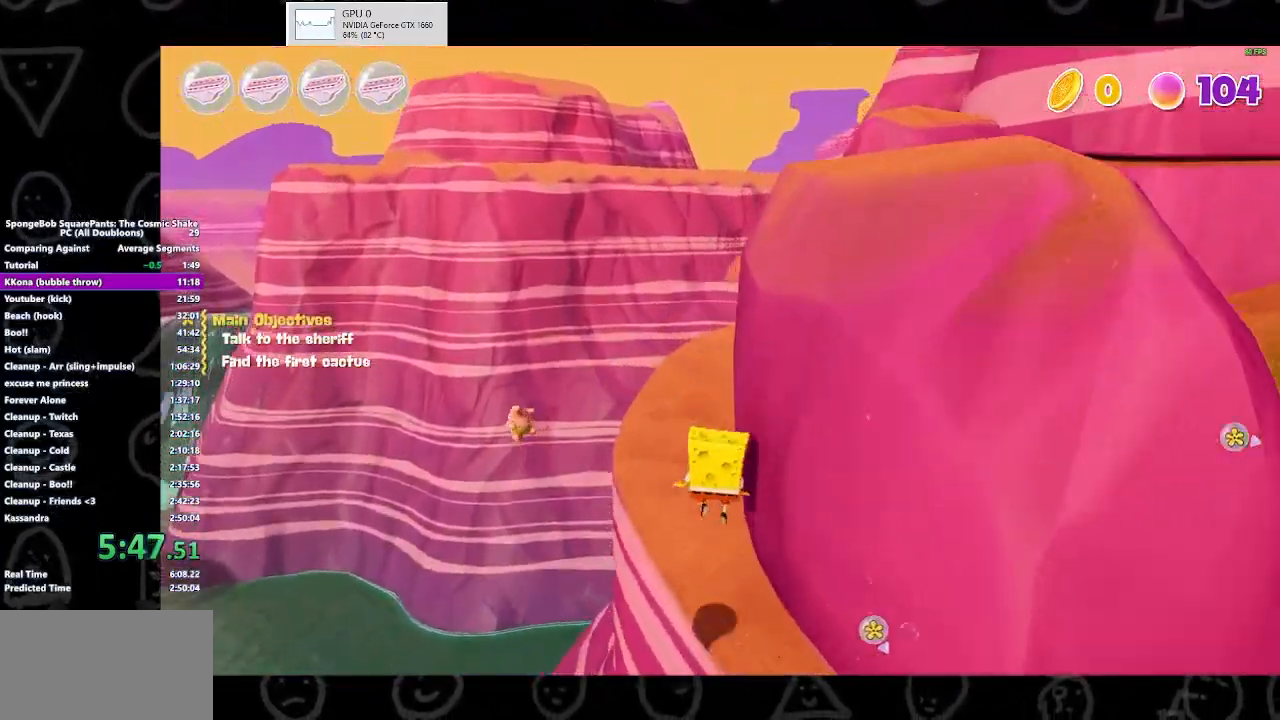
{"dt_ms": 500, "buttons": [], "left_stick": "up", "right_stick": "center", "events": [[200, "B", "down"], [367, "B", "up"]]}
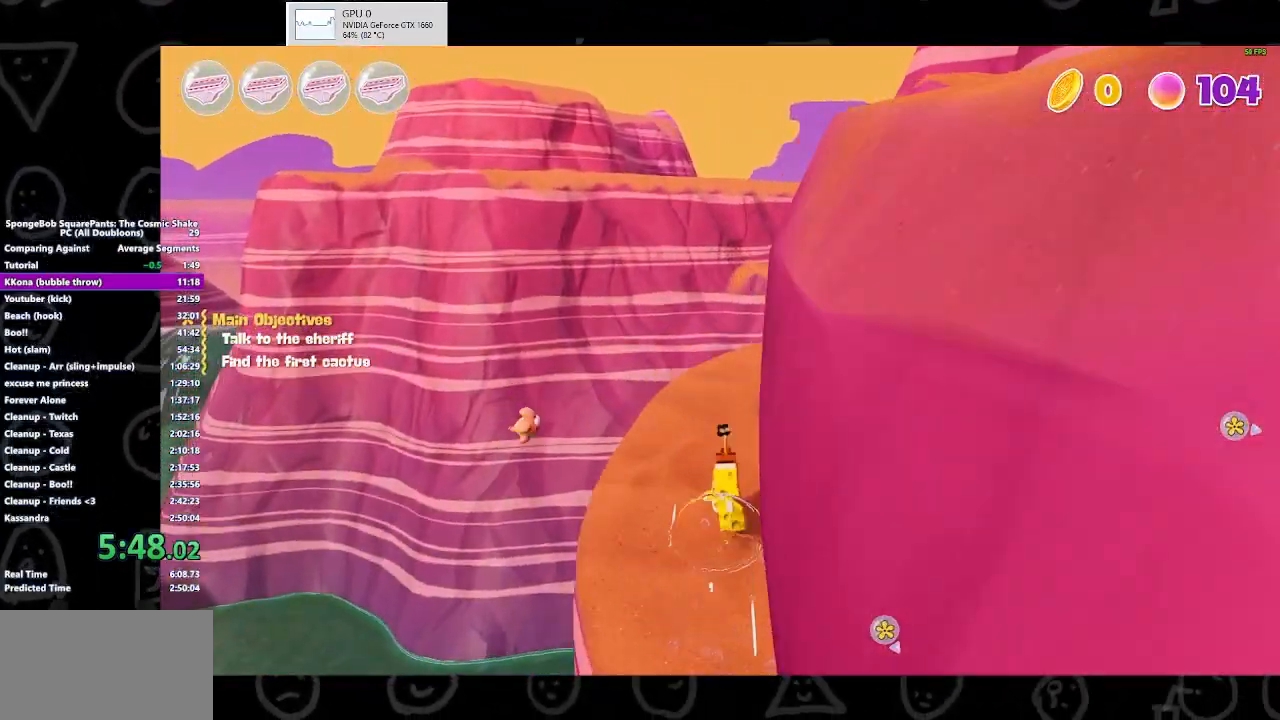
{"dt_ms": 500, "buttons": [], "left_stick": "up-right", "right_stick": "center", "events": [[500, "left_stick", "up-right"]]}
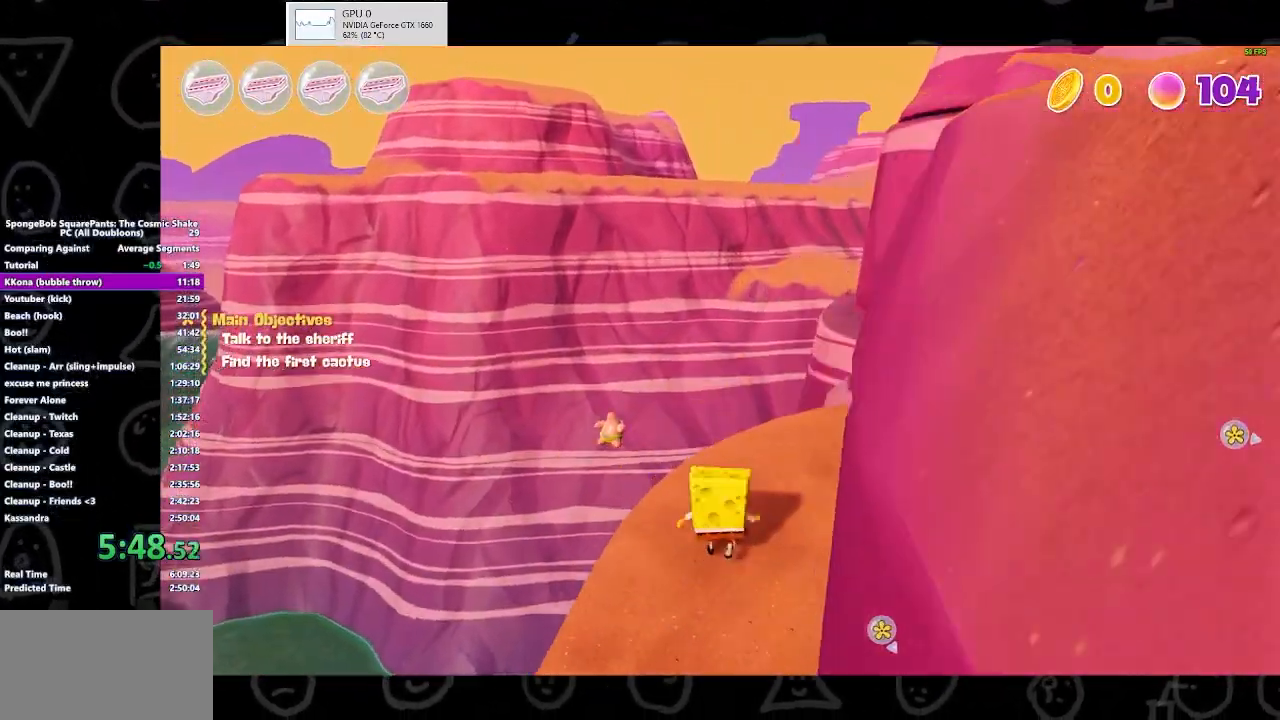
{"dt_ms": 500, "buttons": [], "left_stick": "center", "right_stick": "up-left", "events": [[33, "right_stick", "left"], [333, "right_stick", "up-left"], [500, "left_stick", "center"]]}
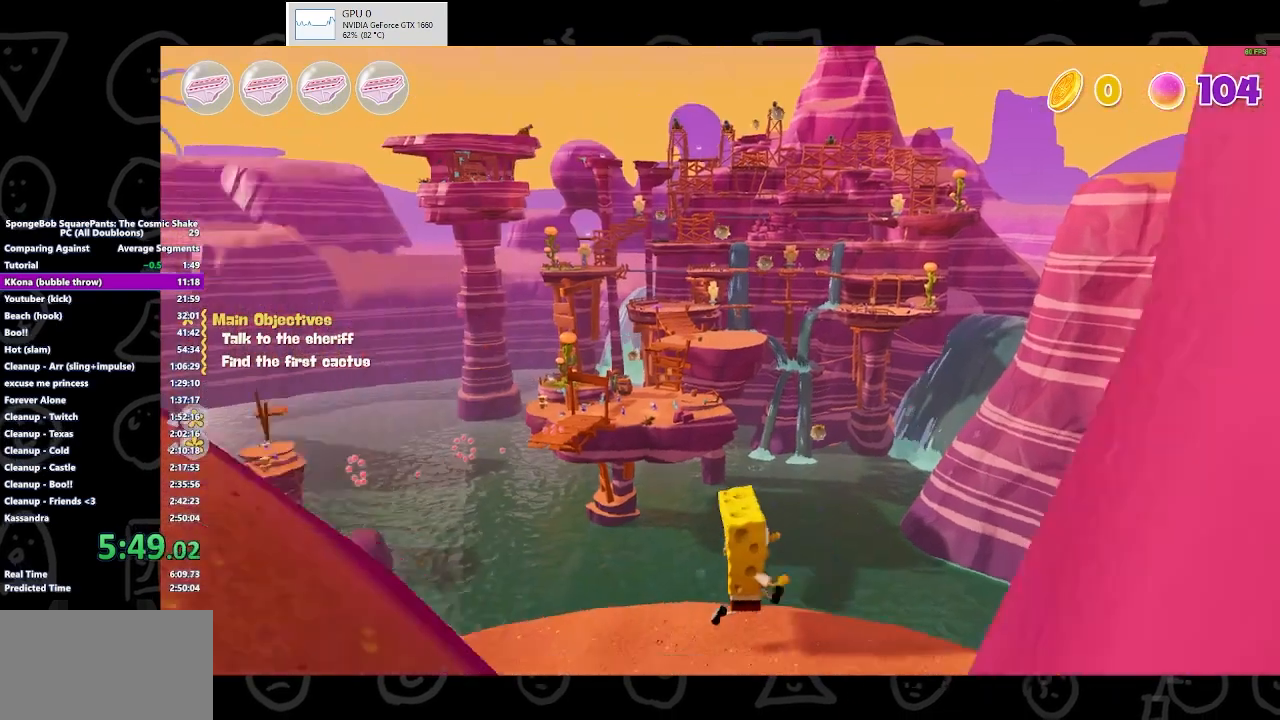
{"dt_ms": 500, "buttons": [], "left_stick": "center", "right_stick": "center", "events": [[33, "right_stick", "center"], [233, "right_stick", "right"], [367, "right_stick", "center"]]}
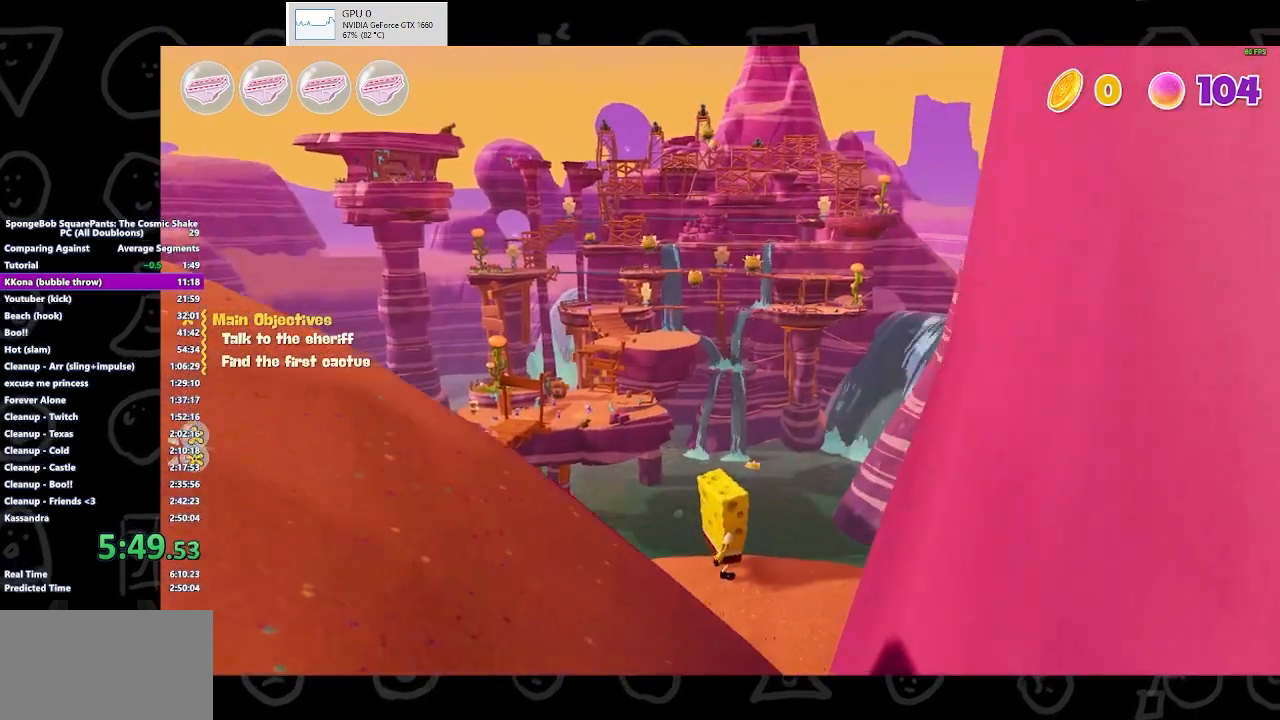
{"dt_ms": 1000, "buttons": [], "left_stick": "center", "right_stick": "center"}
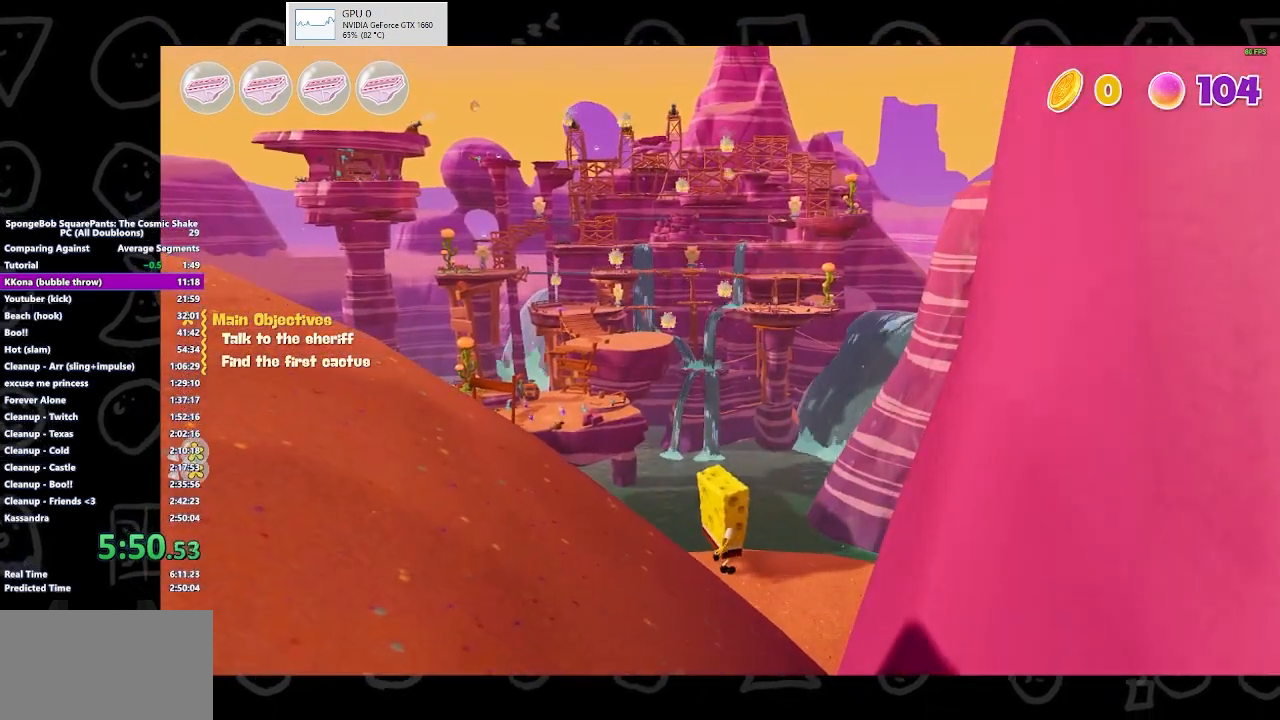
{"dt_ms": 500, "buttons": [], "left_stick": "center", "right_stick": "center", "events": [[100, "right_stick", "right"], [167, "right_stick", "center"]]}
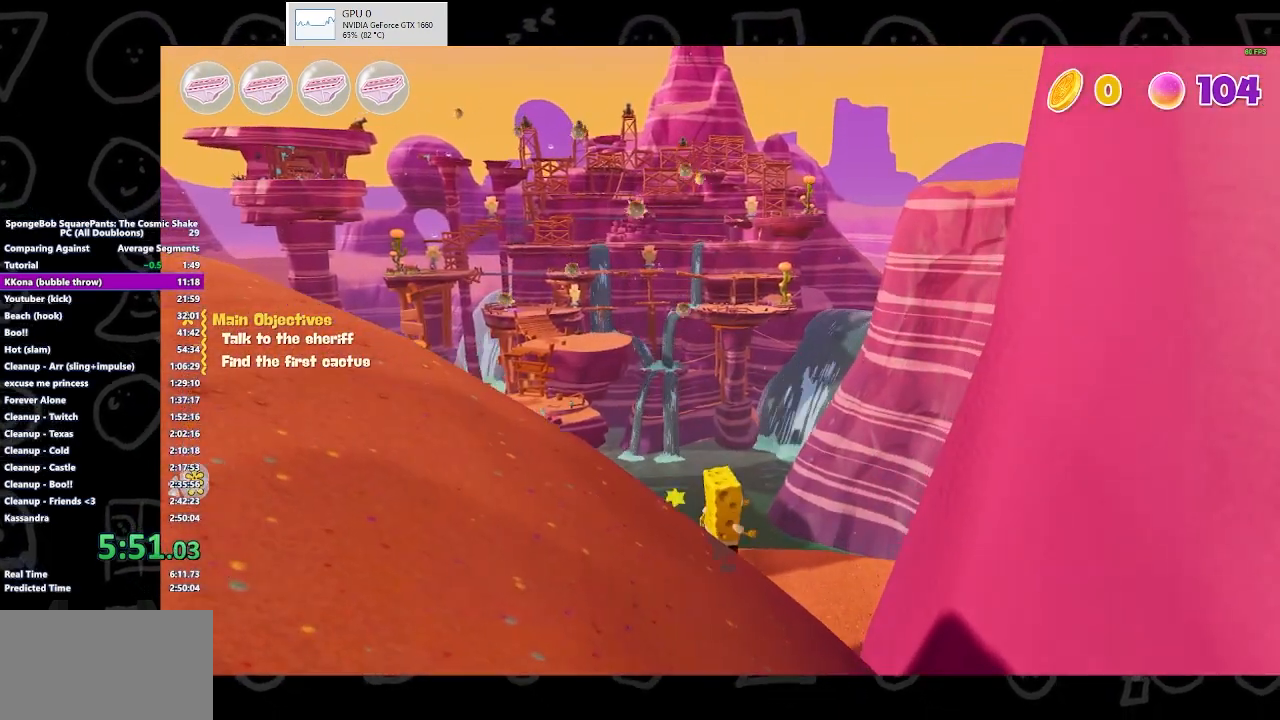
{"dt_ms": 500, "buttons": [], "left_stick": "center", "right_stick": "center", "events": []}